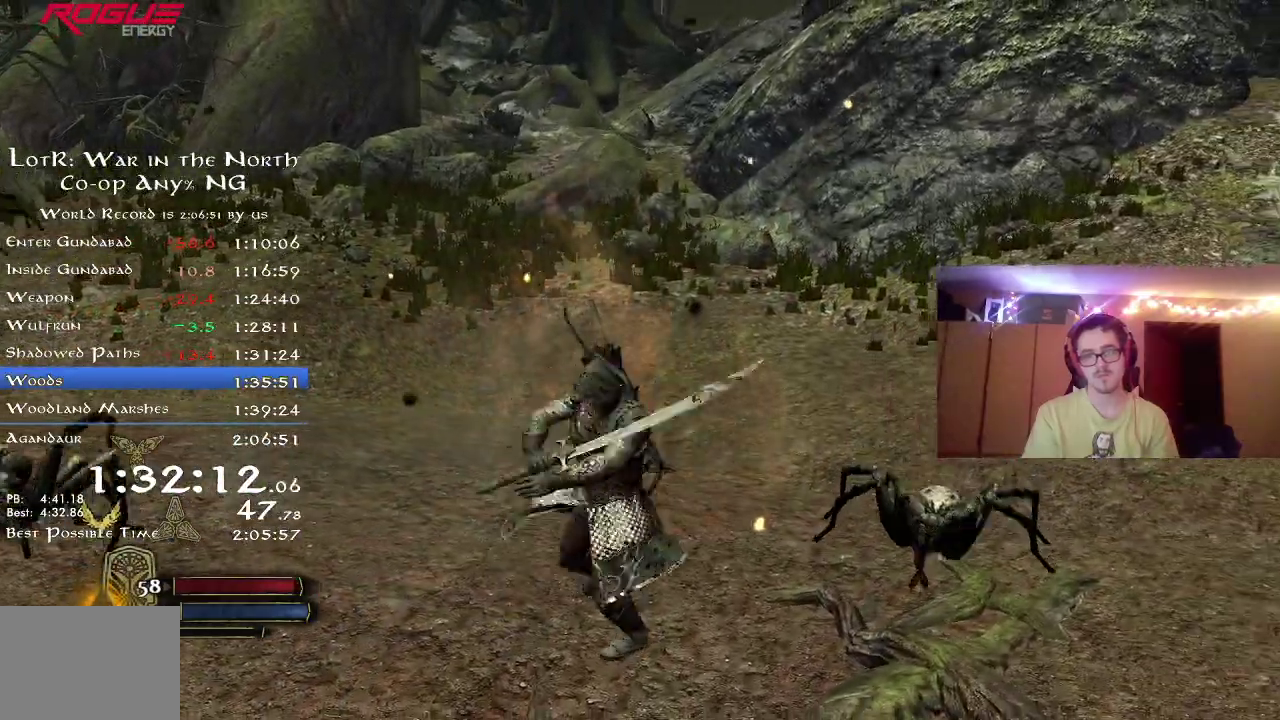
Gameplay with a controller (Xbox layout); each line is a JSON object with the inputs held at the frame after it (dt_ms = milliseconds from this image to that frame). "button_events" lists button changes between this image and that frame as [ms after this image, input, new state], when the widget could be followed in between (sticks are given only as held states). Not read: R1.
{"dt_ms": 300, "buttons": [], "left_stick": "right", "right_stick": "center", "button_events": []}
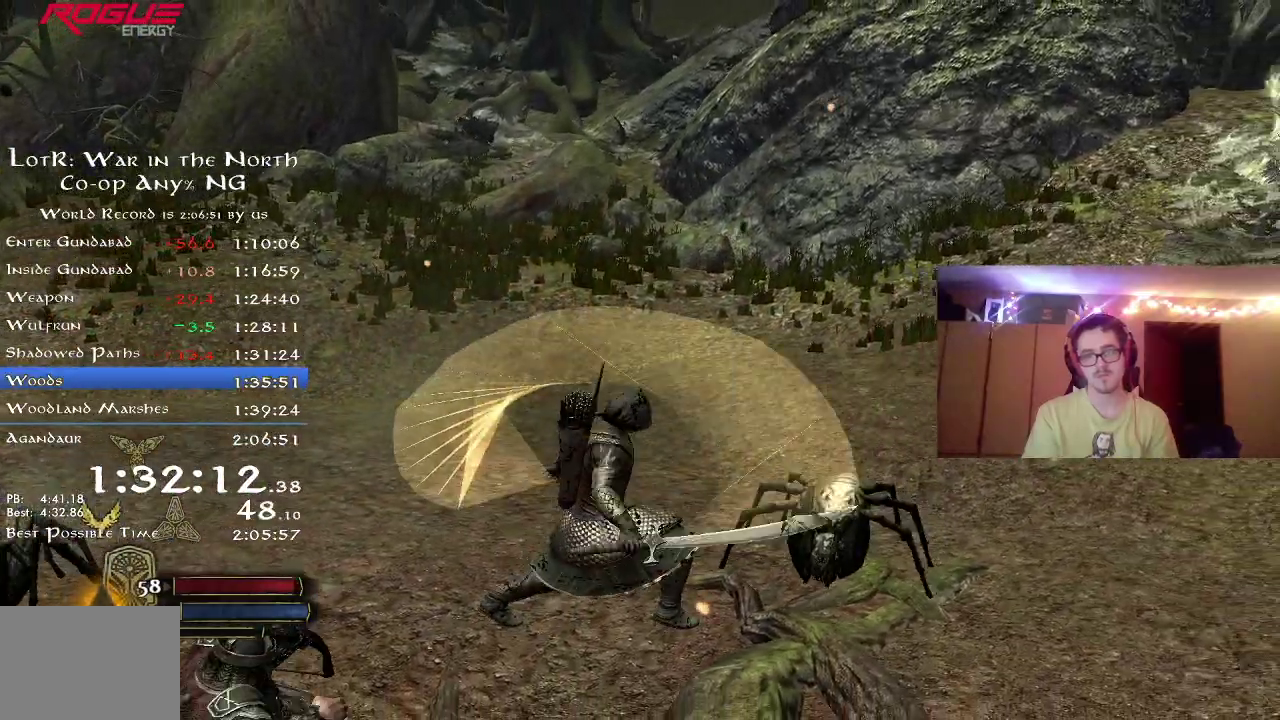
{"dt_ms": 800, "buttons": [], "left_stick": "left", "right_stick": "center", "button_events": [[133, "X", "down"], [267, "X", "up"], [583, "B", "down"], [650, "B", "up"], [717, "B", "down"], [783, "B", "up"]]}
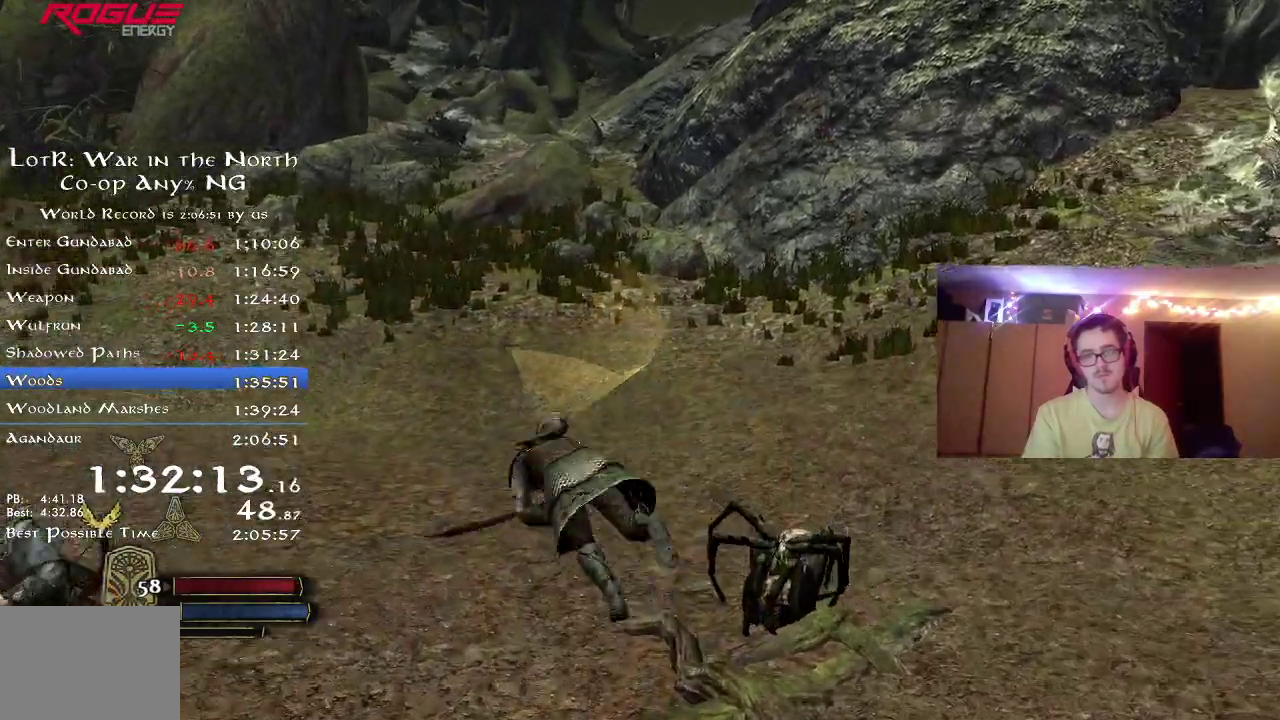
{"dt_ms": 400, "buttons": ["R2"], "left_stick": "left", "right_stick": "left", "button_events": [[83, "R2", "down"]]}
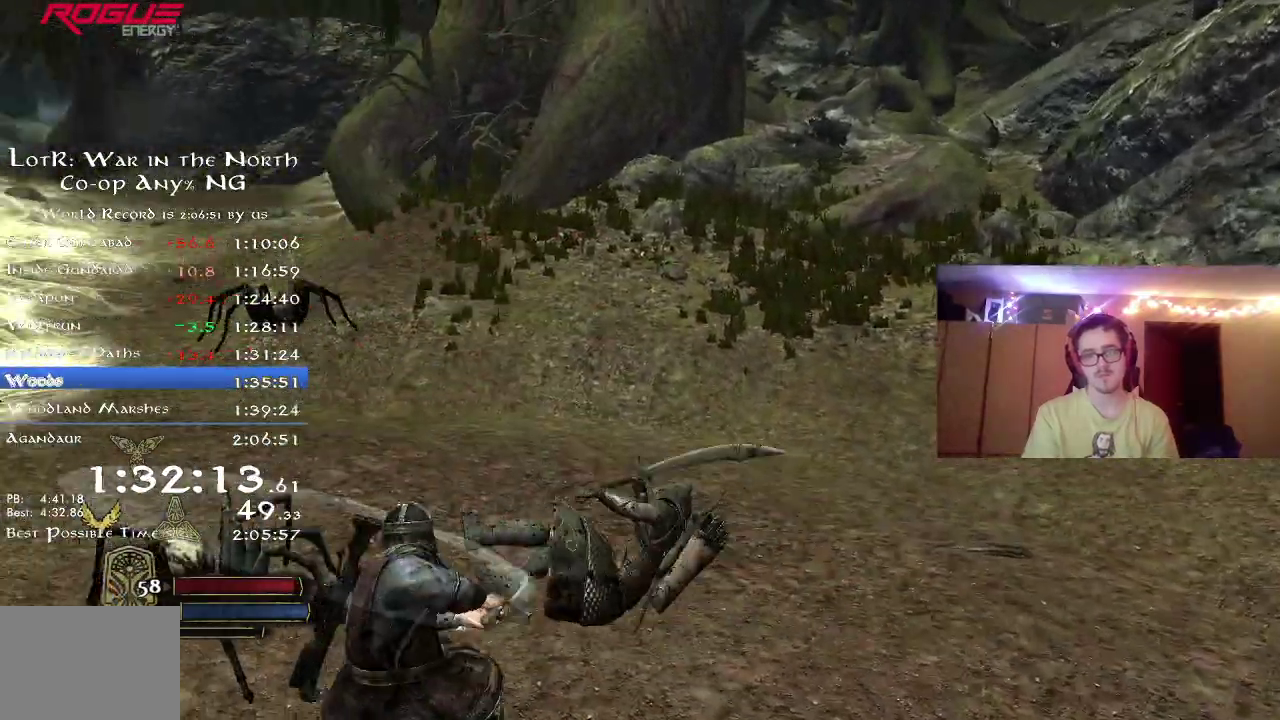
{"dt_ms": 400, "buttons": ["R2"], "left_stick": "up", "right_stick": "center", "button_events": []}
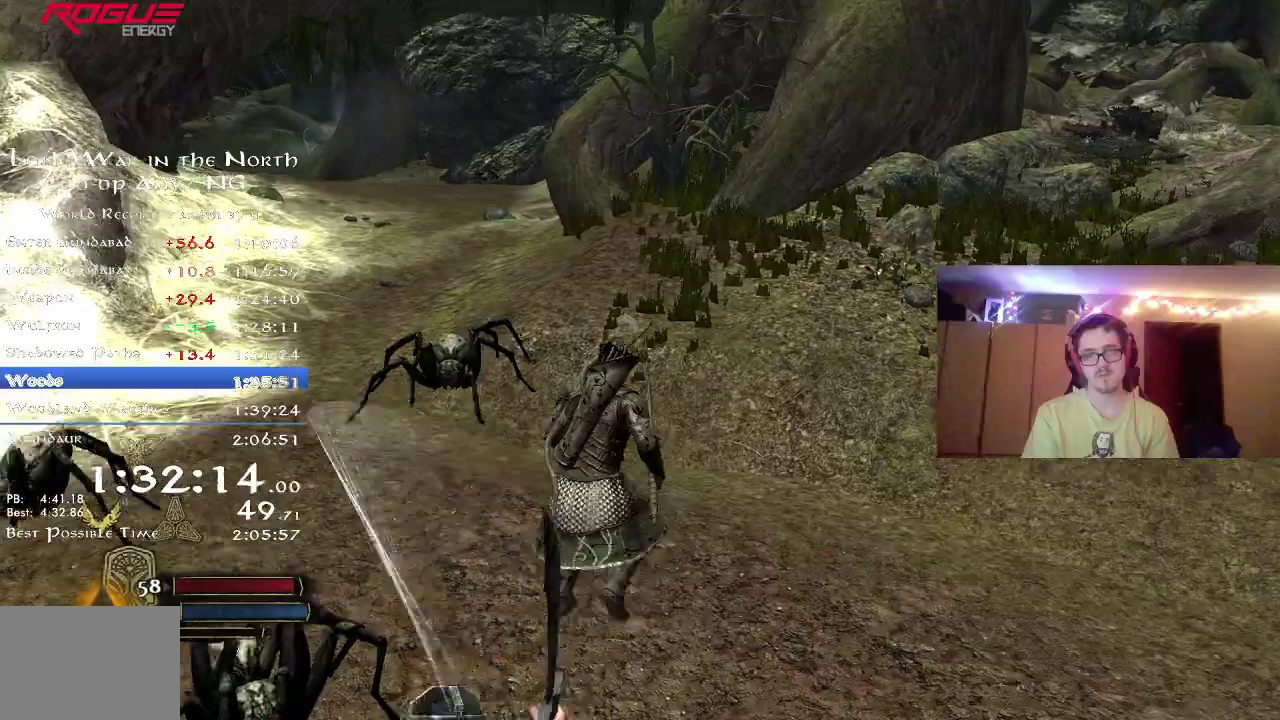
{"dt_ms": 700, "buttons": ["X"], "left_stick": "up-left", "right_stick": "center", "button_events": [[183, "R2", "up"], [200, "X", "down"], [317, "X", "up"], [650, "X", "down"]]}
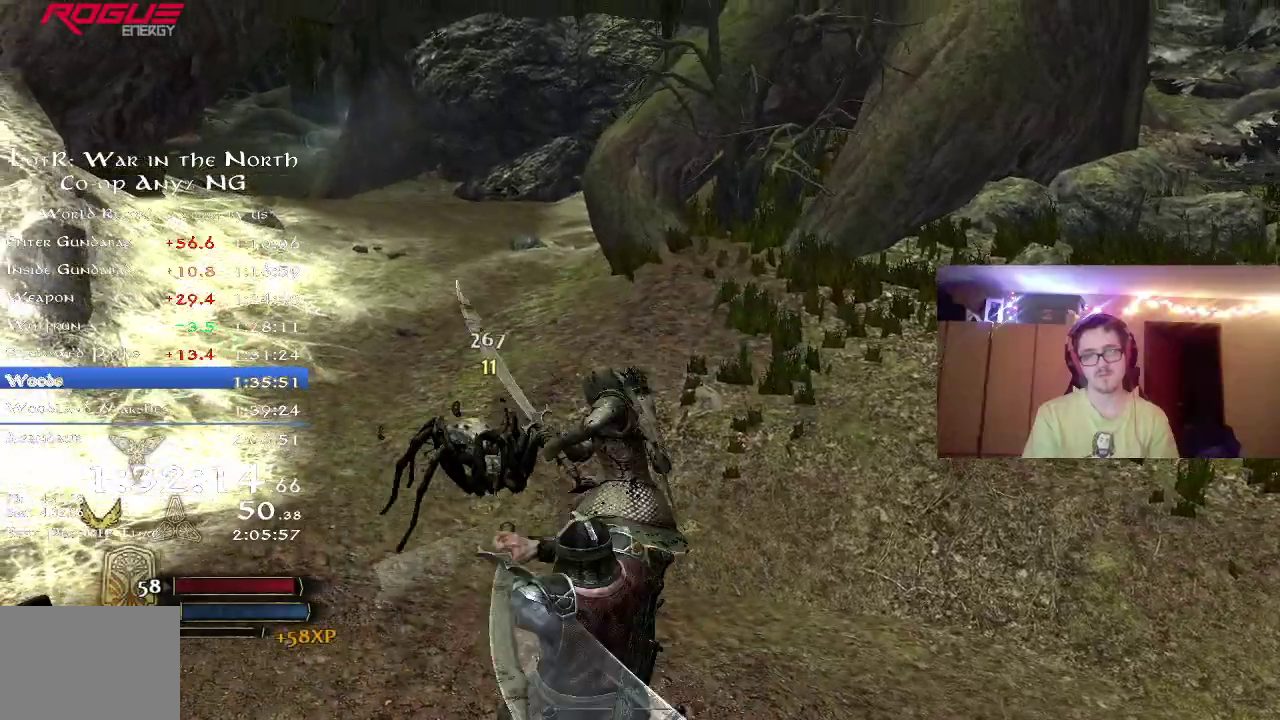
{"dt_ms": 400, "buttons": [], "left_stick": "up-left", "right_stick": "center", "button_events": [[67, "X", "up"]]}
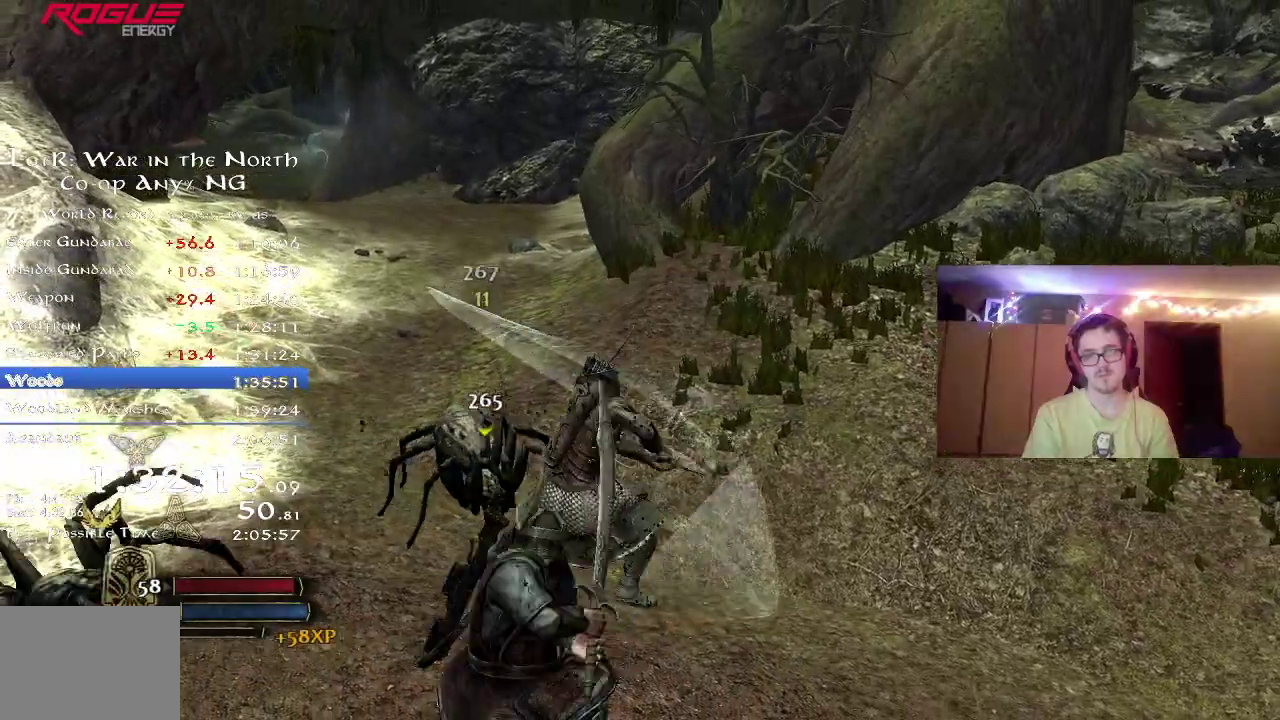
{"dt_ms": 400, "buttons": ["Y"], "left_stick": "up-left", "right_stick": "center", "button_events": [[117, "X", "down"], [250, "X", "up"], [383, "Y", "down"]]}
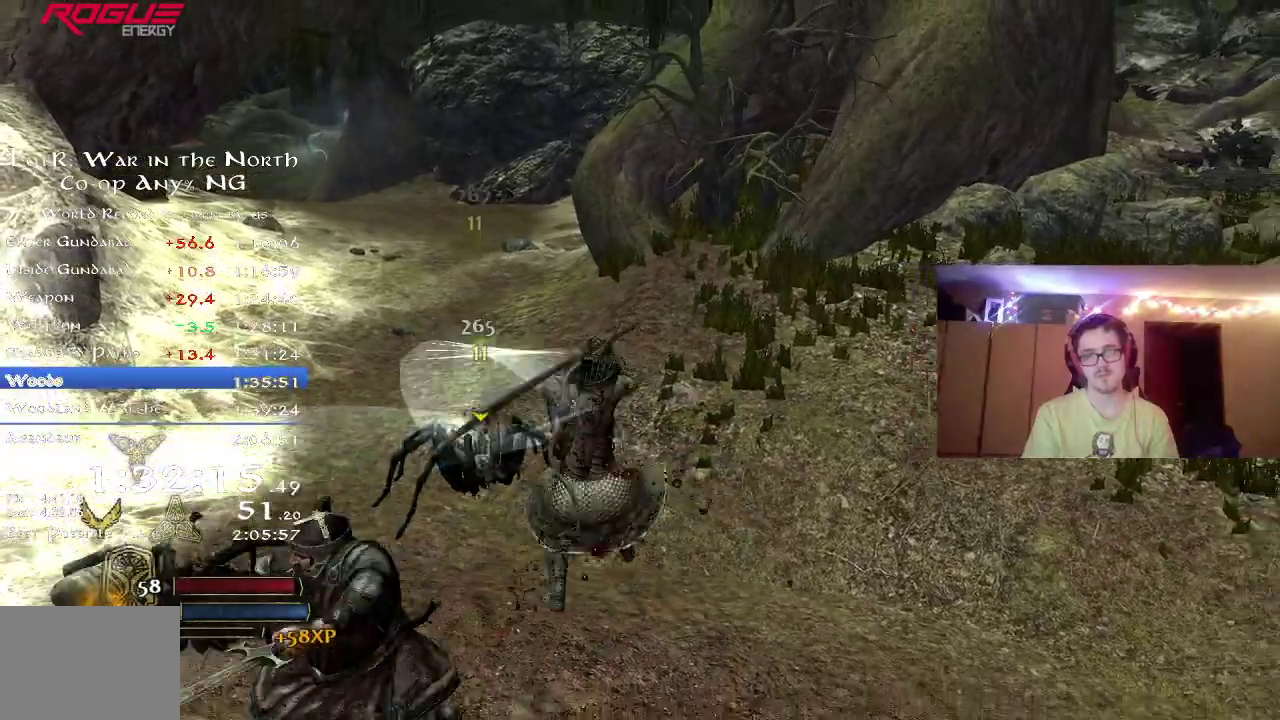
{"dt_ms": 800, "buttons": [], "left_stick": "up-left", "right_stick": "left", "button_events": [[67, "Y", "up"]]}
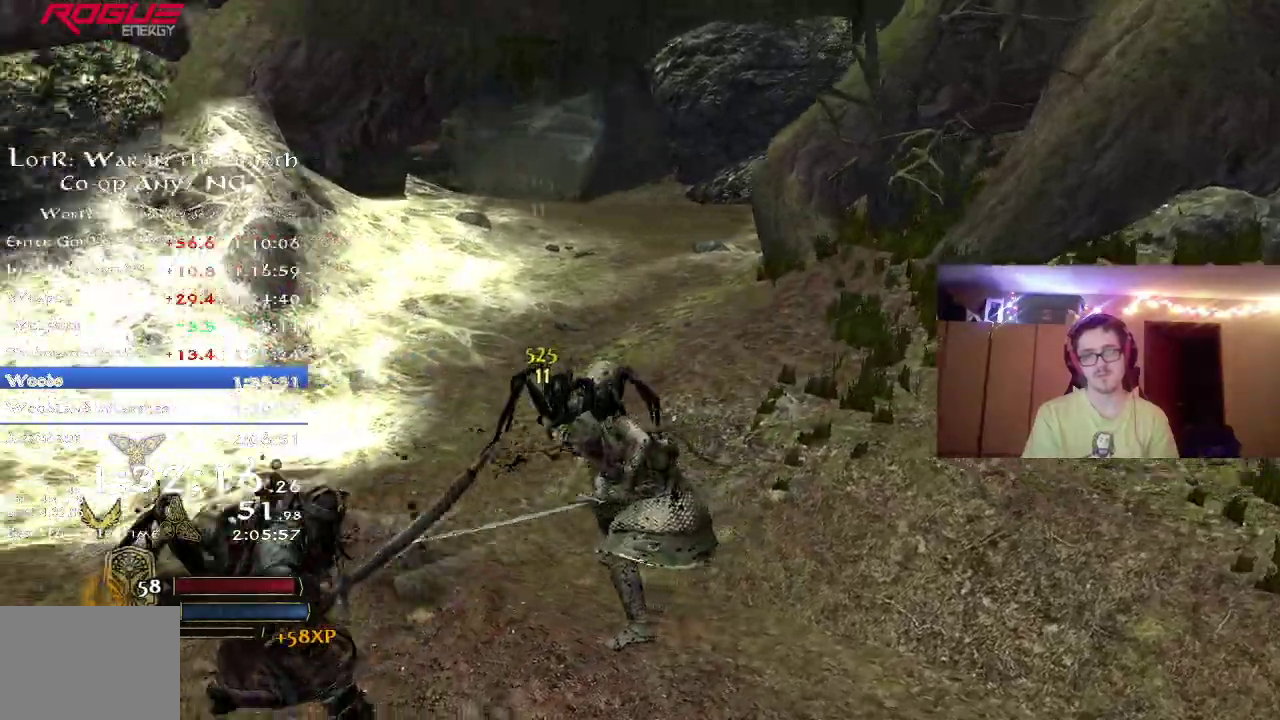
{"dt_ms": 300, "buttons": [], "left_stick": "up", "right_stick": "left", "button_events": []}
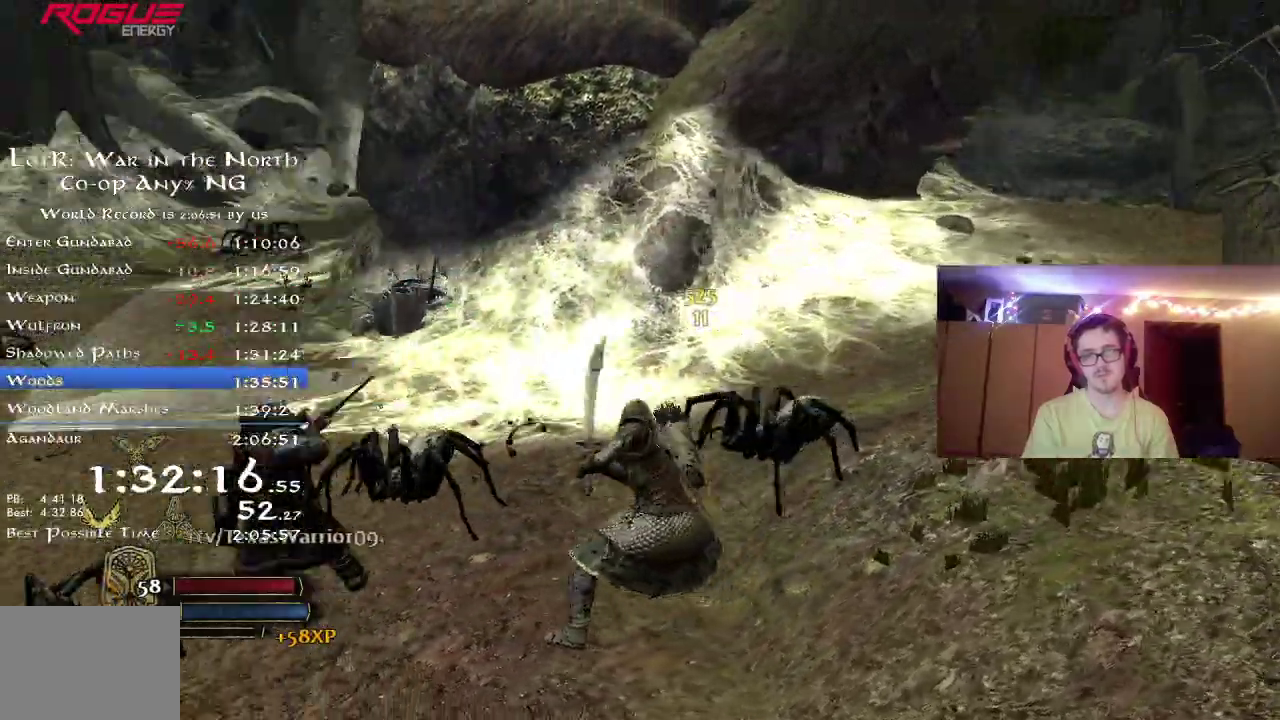
{"dt_ms": 500, "buttons": ["R2"], "left_stick": "right", "right_stick": "left", "button_events": [[183, "R2", "down"]]}
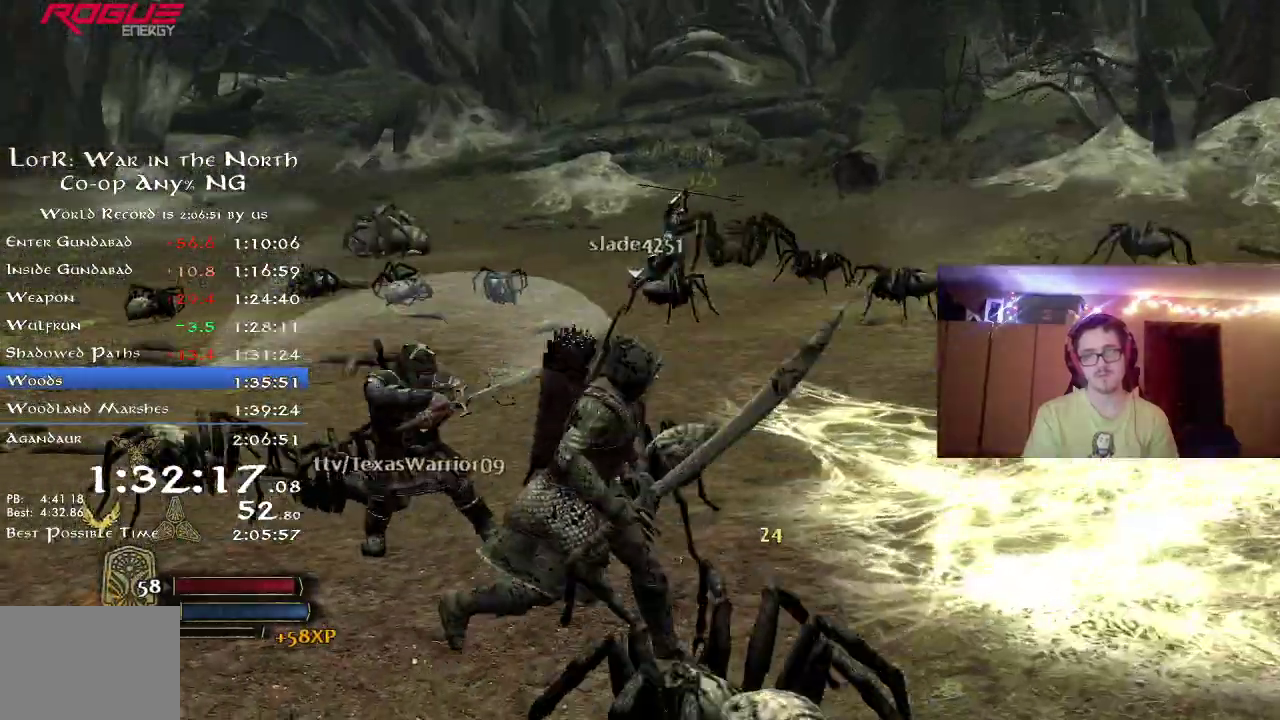
{"dt_ms": 700, "buttons": [], "left_stick": "down", "right_stick": "up-right", "button_events": [[567, "R2", "up"]]}
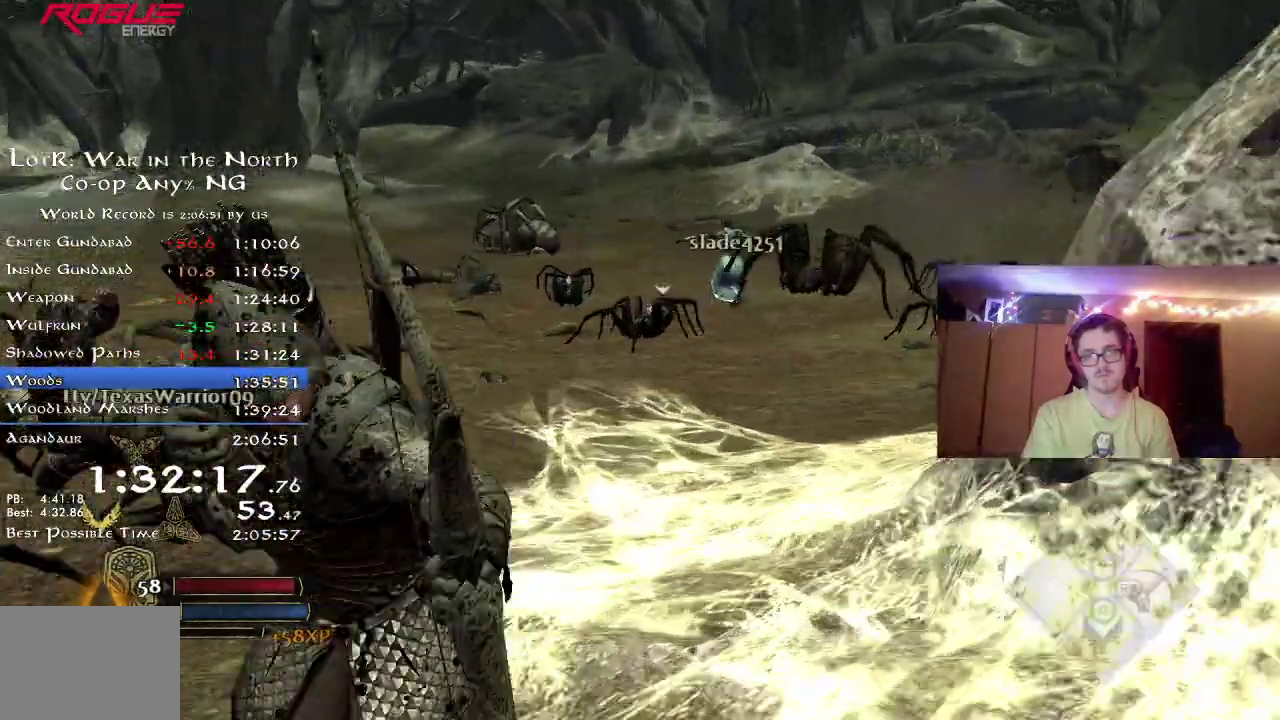
{"dt_ms": 300, "buttons": ["R2"], "left_stick": "up-right", "right_stick": "up-right", "button_events": [[183, "R2", "down"]]}
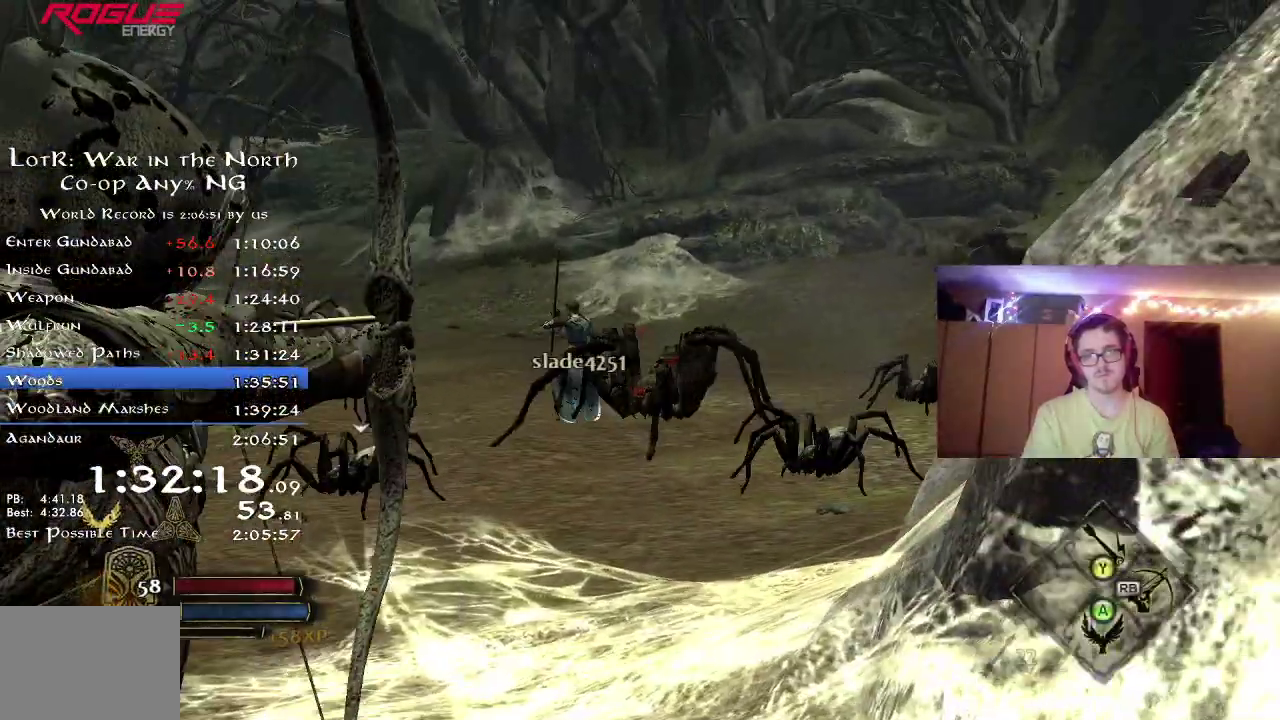
{"dt_ms": 500, "buttons": ["R2"], "left_stick": "up", "right_stick": "center", "button_events": []}
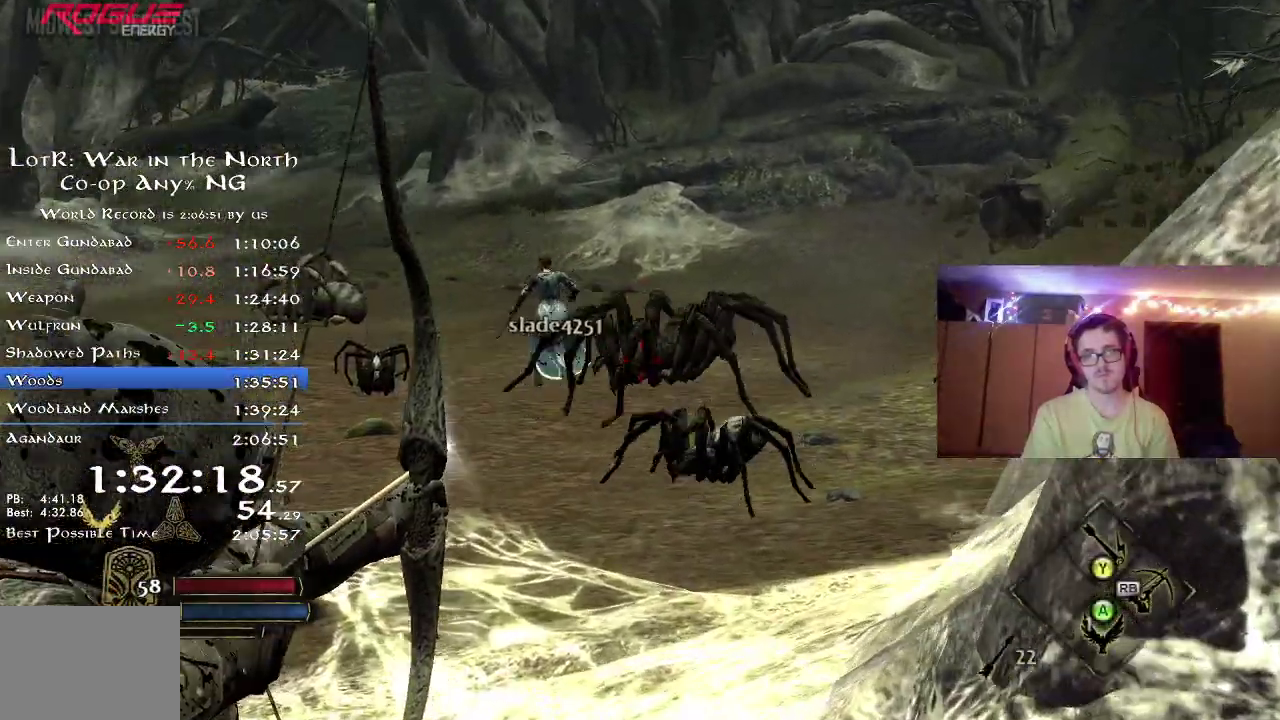
{"dt_ms": 500, "buttons": ["R2"], "left_stick": "up", "right_stick": "right", "button_events": []}
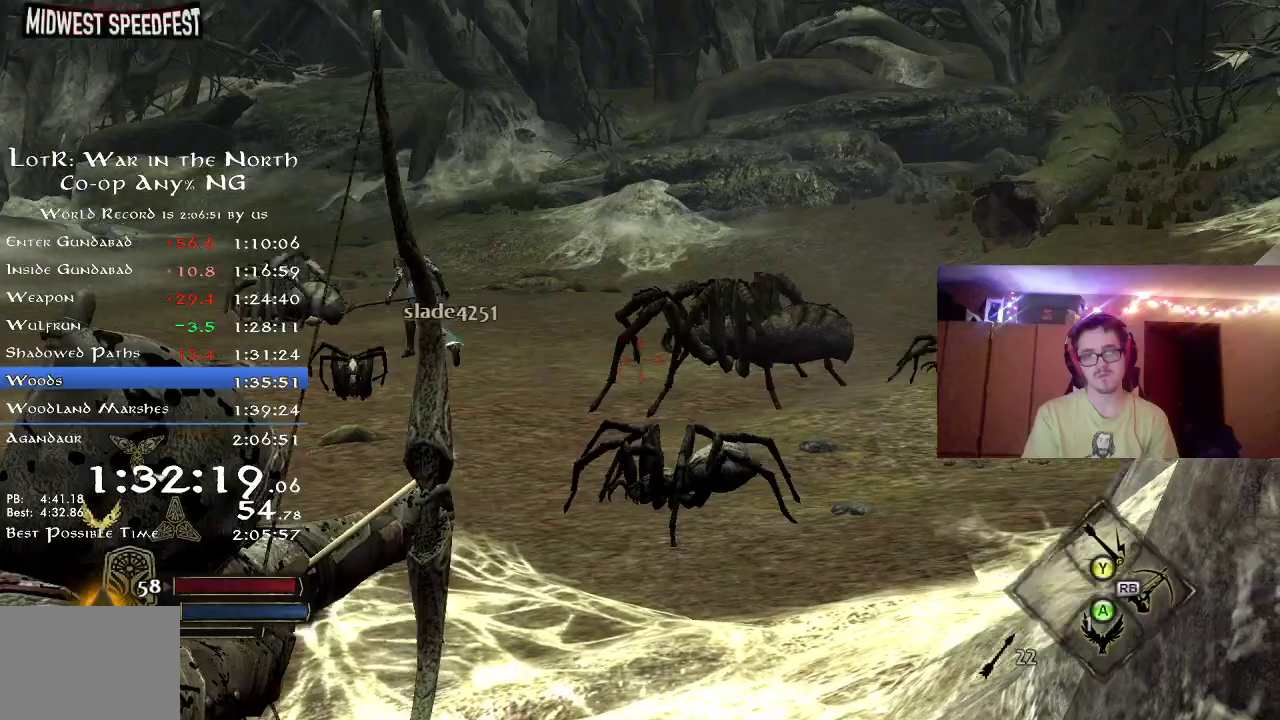
{"dt_ms": 300, "buttons": ["R2"], "left_stick": "down-left", "right_stick": "center", "button_events": []}
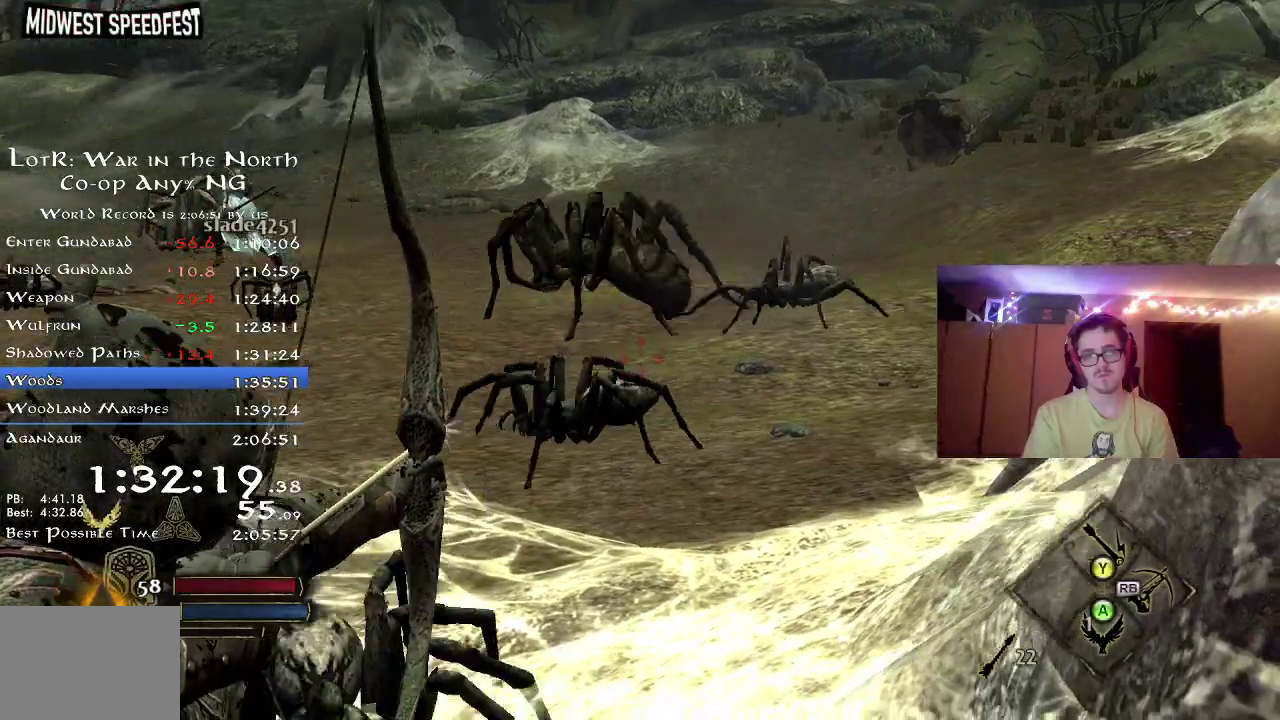
{"dt_ms": 800, "buttons": ["R2"], "left_stick": "down", "right_stick": "down-right", "button_events": []}
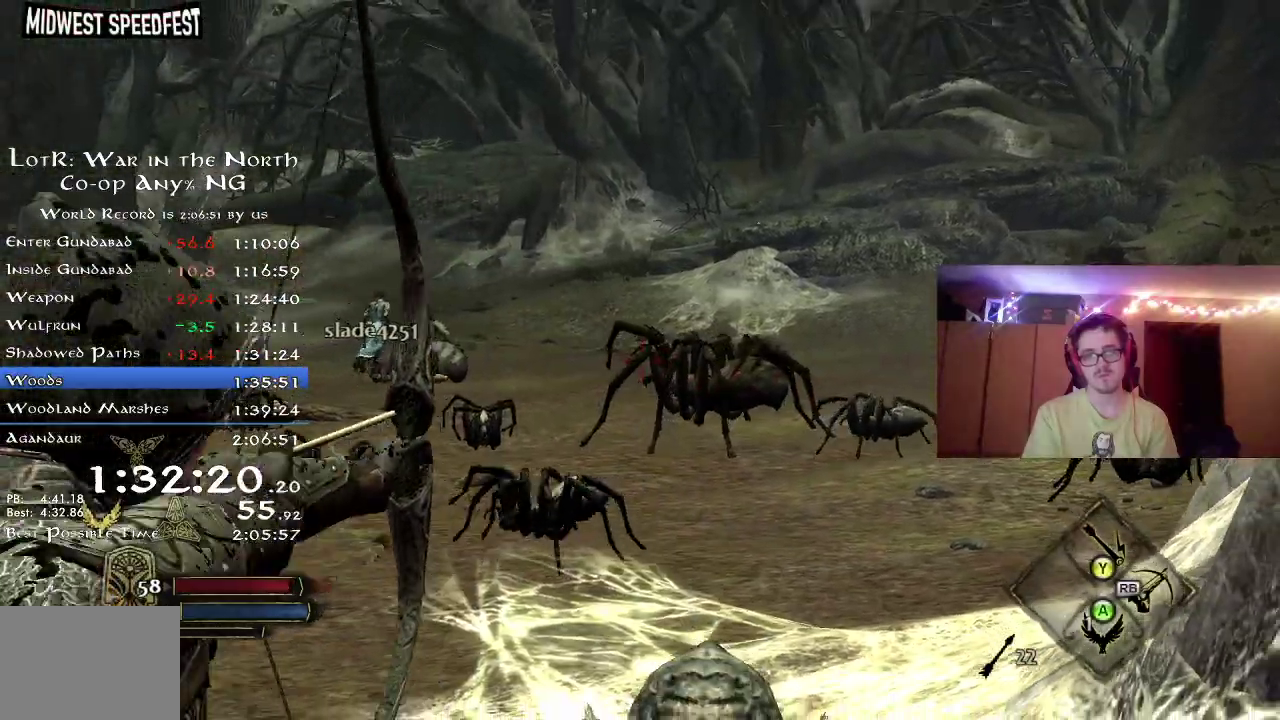
{"dt_ms": 400, "buttons": [], "left_stick": "down-right", "right_stick": "down-right", "button_events": [[117, "R2", "up"]]}
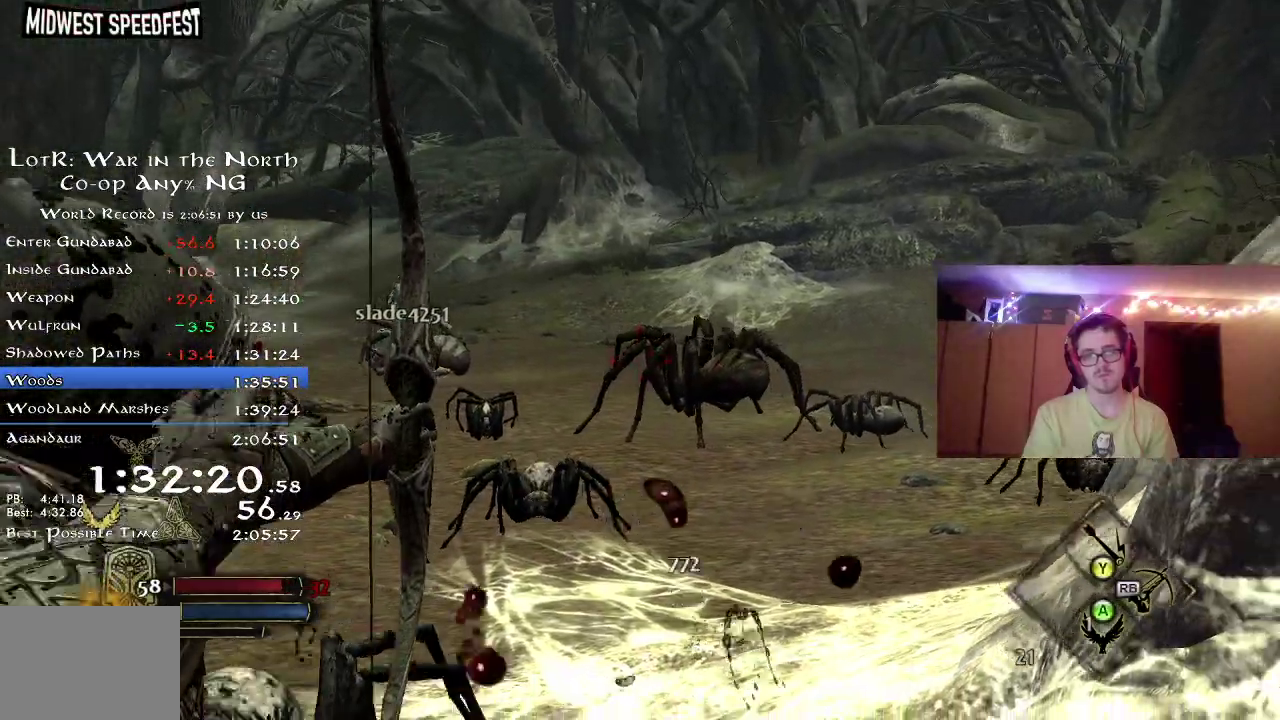
{"dt_ms": 300, "buttons": ["X"], "left_stick": "up", "right_stick": "center", "button_events": [[300, "X", "down"]]}
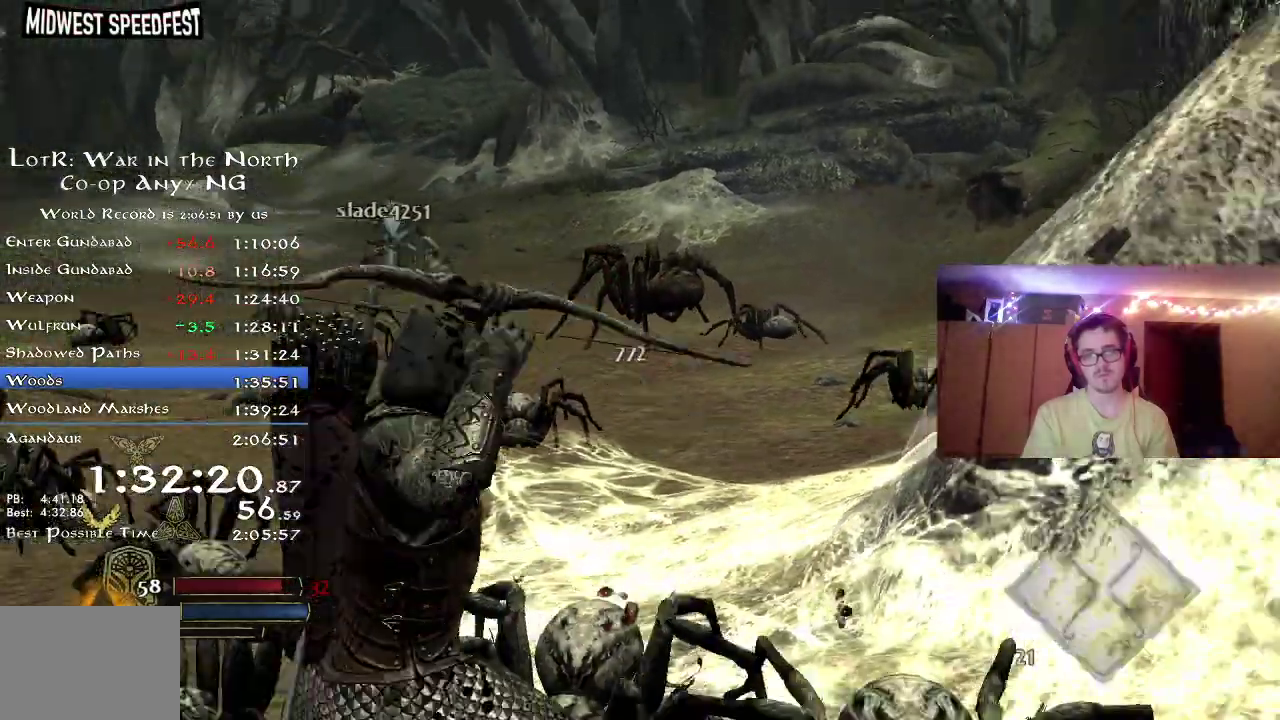
{"dt_ms": 800, "buttons": ["X"], "left_stick": "right", "right_stick": "center", "button_events": [[50, "X", "up"], [133, "X", "down"], [267, "X", "up"], [317, "X", "down"], [400, "X", "up"], [483, "X", "down"], [583, "X", "up"], [650, "X", "down"], [733, "X", "up"], [800, "X", "down"]]}
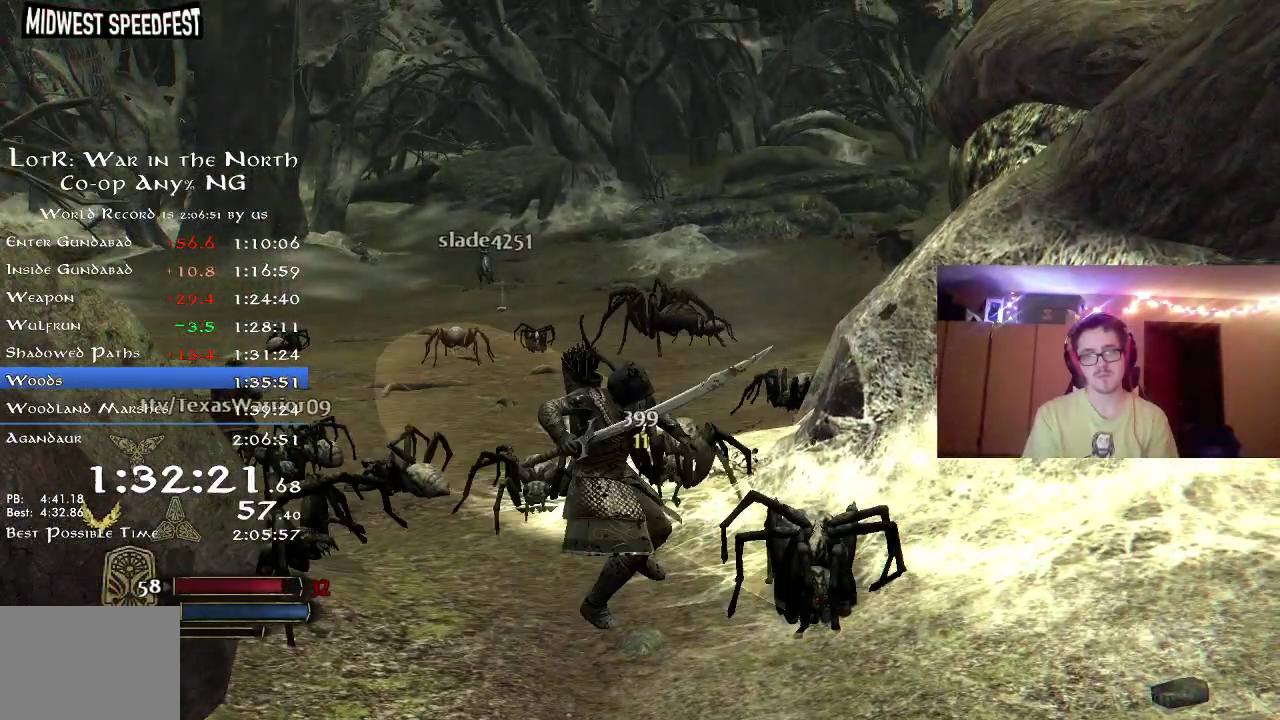
{"dt_ms": 400, "buttons": ["X"], "left_stick": "center", "right_stick": "center", "button_events": [[100, "X", "up"], [200, "X", "down"], [283, "X", "up"], [367, "X", "down"]]}
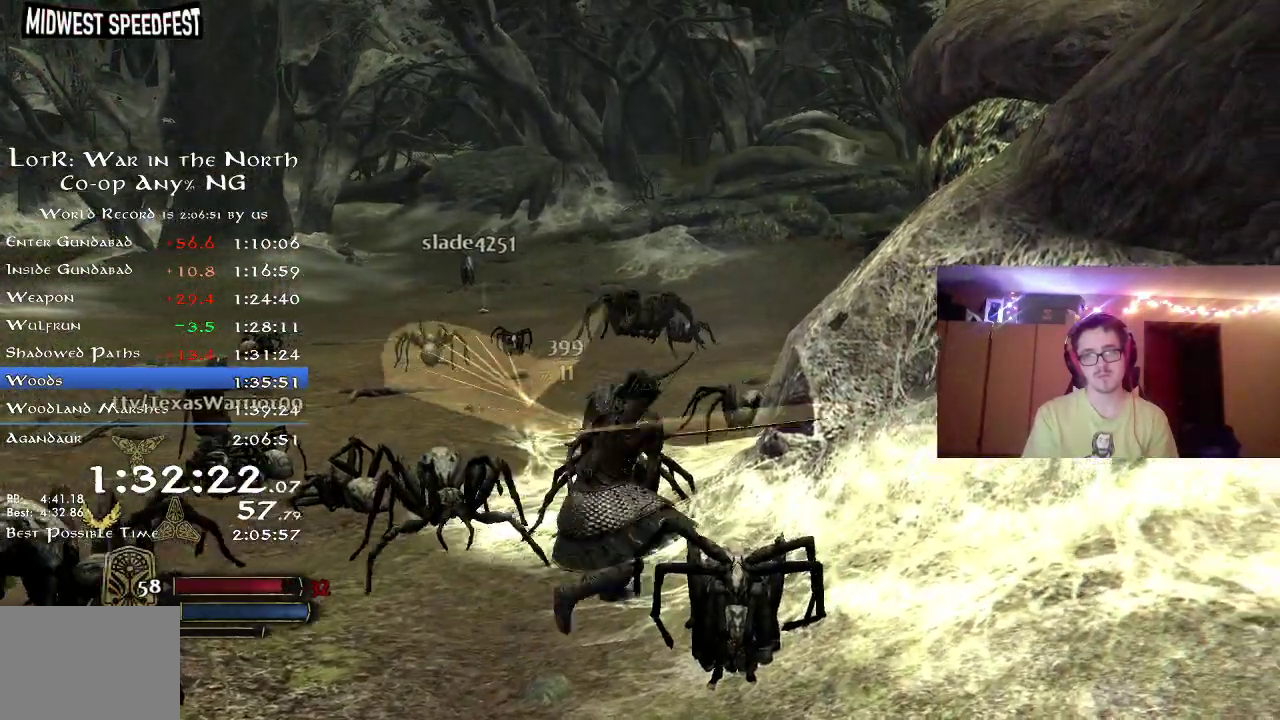
{"dt_ms": 400, "buttons": ["X"], "left_stick": "down", "right_stick": "center", "button_events": [[67, "X", "up"], [150, "X", "down"], [267, "X", "up"], [367, "X", "down"]]}
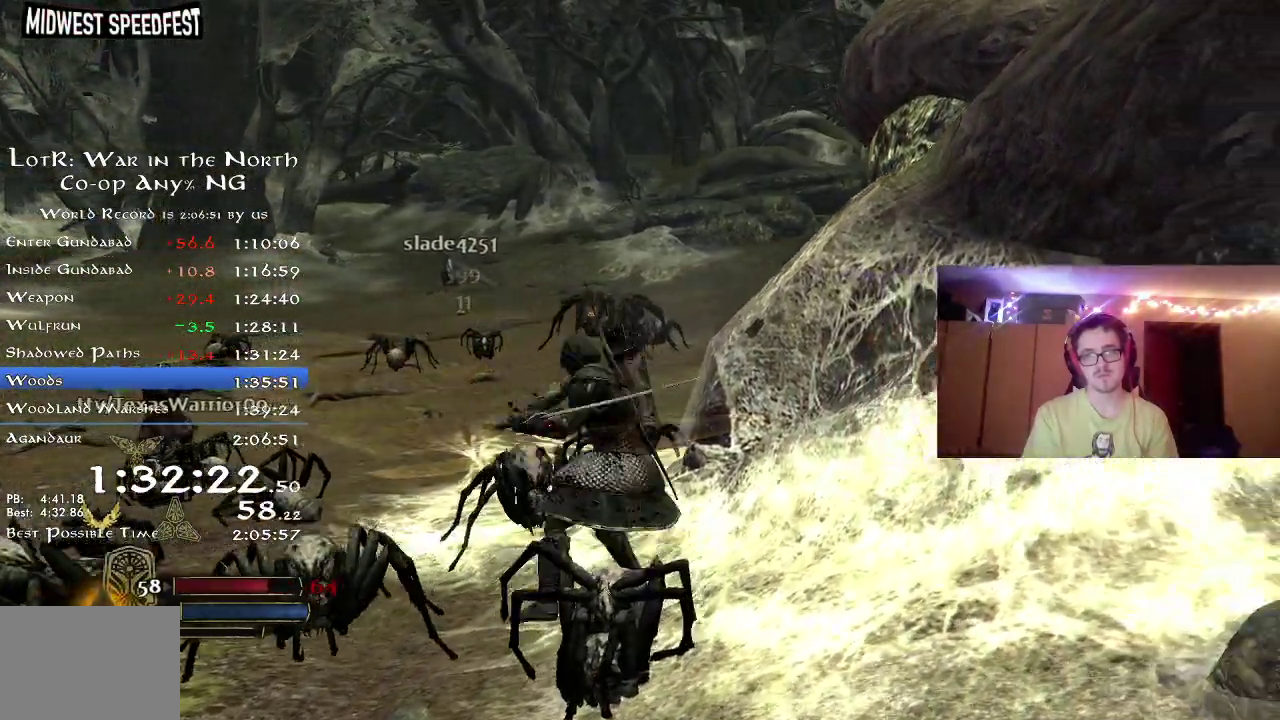
{"dt_ms": 800, "buttons": [], "left_stick": "down-right", "right_stick": "center", "button_events": [[33, "X", "up"], [117, "X", "down"], [217, "X", "up"], [417, "B", "down"], [500, "B", "up"], [583, "B", "down"], [667, "B", "up"]]}
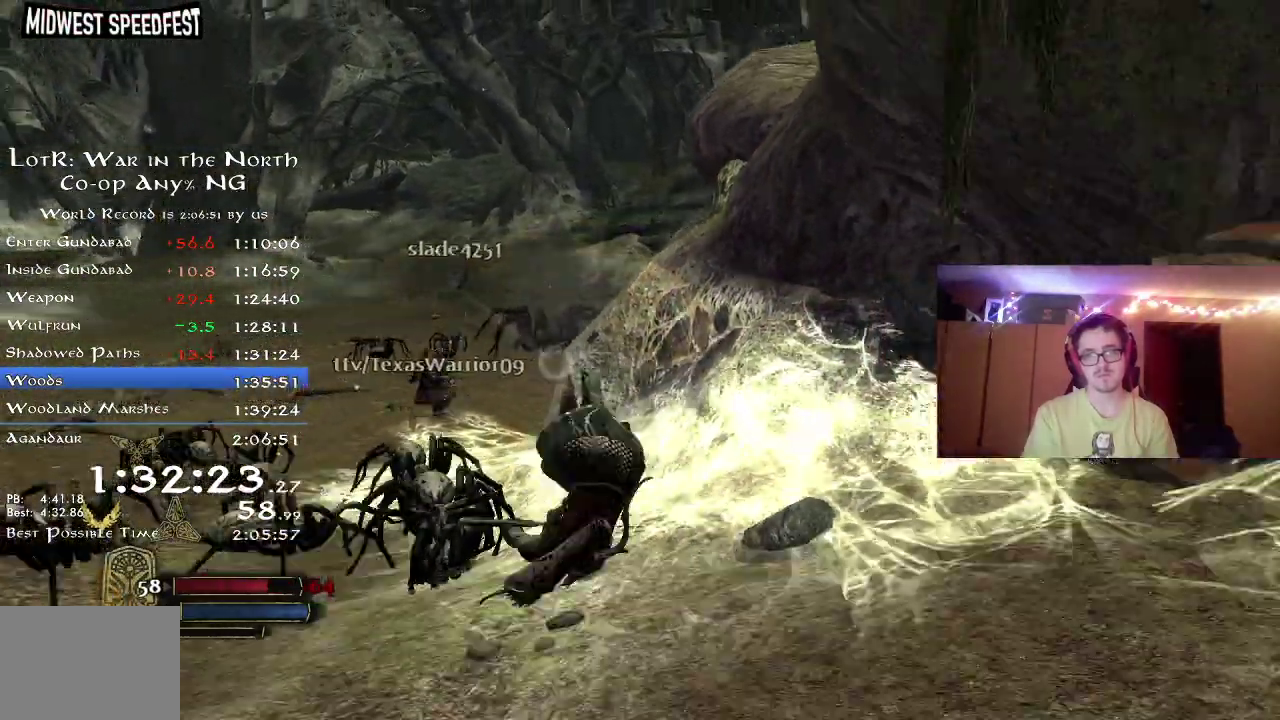
{"dt_ms": 300, "buttons": ["R2"], "left_stick": "center", "right_stick": "center", "button_events": [[100, "R2", "down"]]}
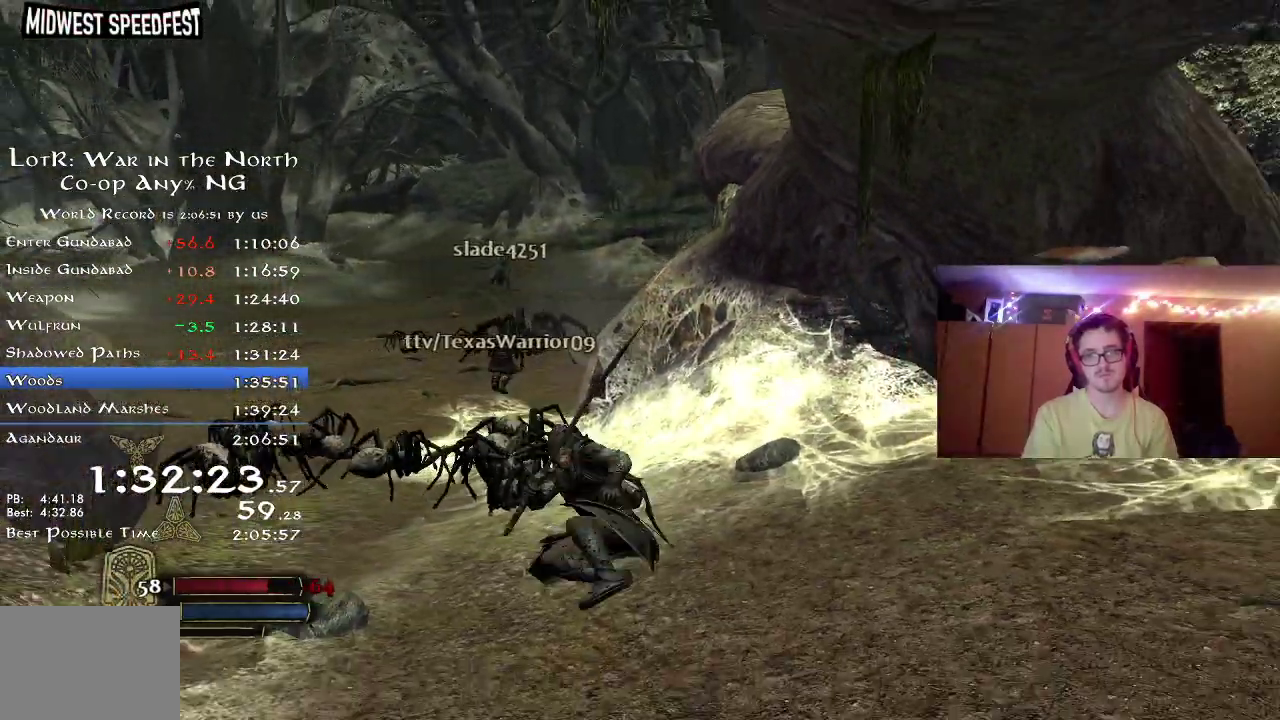
{"dt_ms": 500, "buttons": [], "left_stick": "center", "right_stick": "center", "button_events": [[17, "R2", "up"], [117, "SELECT", "down"], [217, "SELECT", "up"]]}